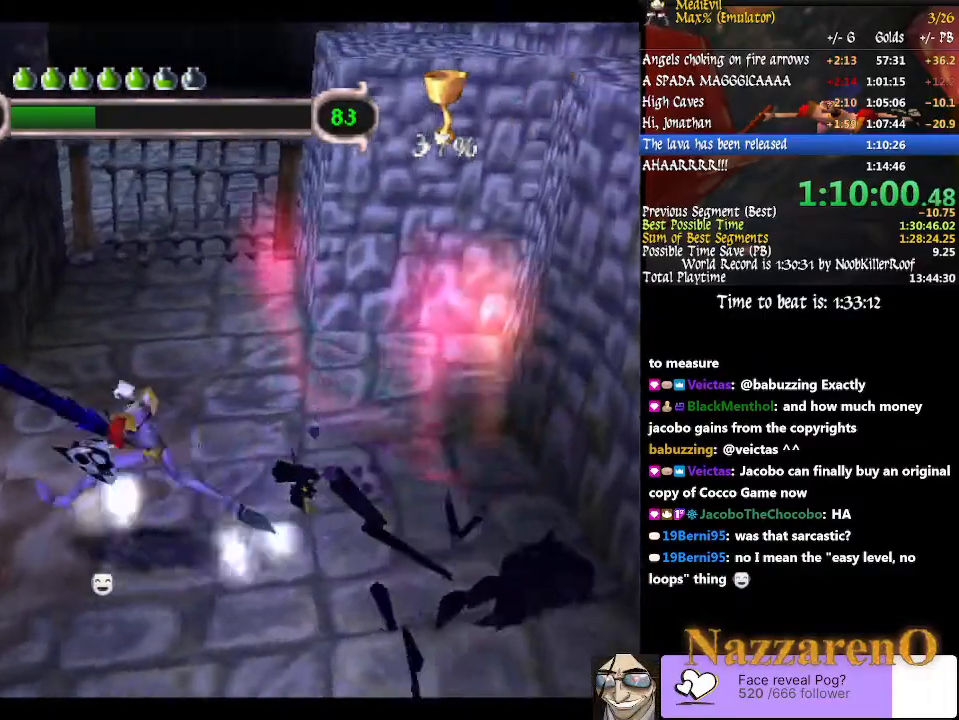
Gameplay with a controller (PlayStation layout); each line is a JSON object with the inputs held at the frame after it. "events" lists button and stick changes between this image and that frame as [ms after this image, input, new state], when the widget could be followed in between. Not read: L3 R2 R3 START.
{"buttons": [], "left_stick": "down-left", "right_stick": "center", "events": [[67, "TRIANGLE", "up"], [167, "left_stick", "down-left"], [200, "CIRCLE", "down"], [400, "CIRCLE", "up"]]}
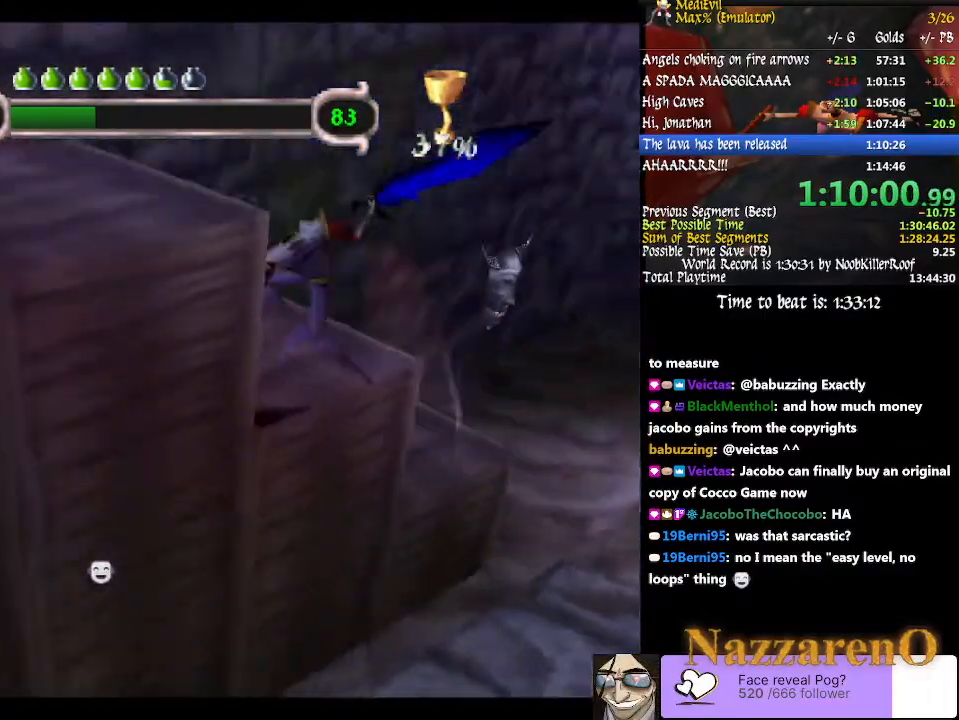
{"buttons": ["CIRCLE"], "left_stick": "left", "right_stick": "center", "events": [[200, "CIRCLE", "down"], [200, "left_stick", "left"]]}
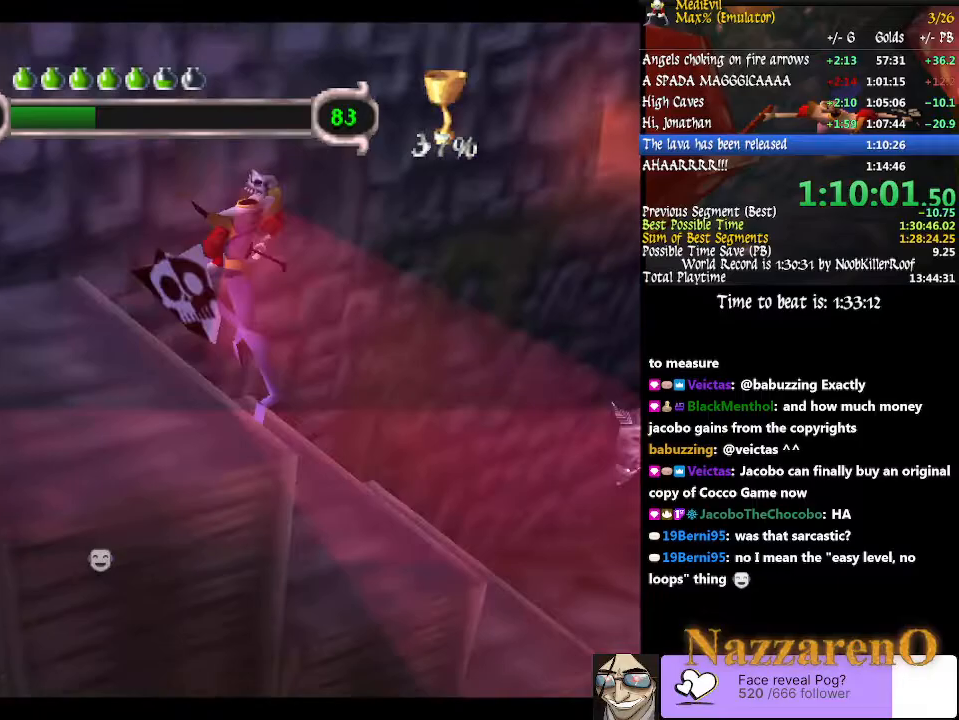
{"buttons": ["CIRCLE"], "left_stick": "left", "right_stick": "center", "events": [[67, "CIRCLE", "up"], [200, "CIRCLE", "down"]]}
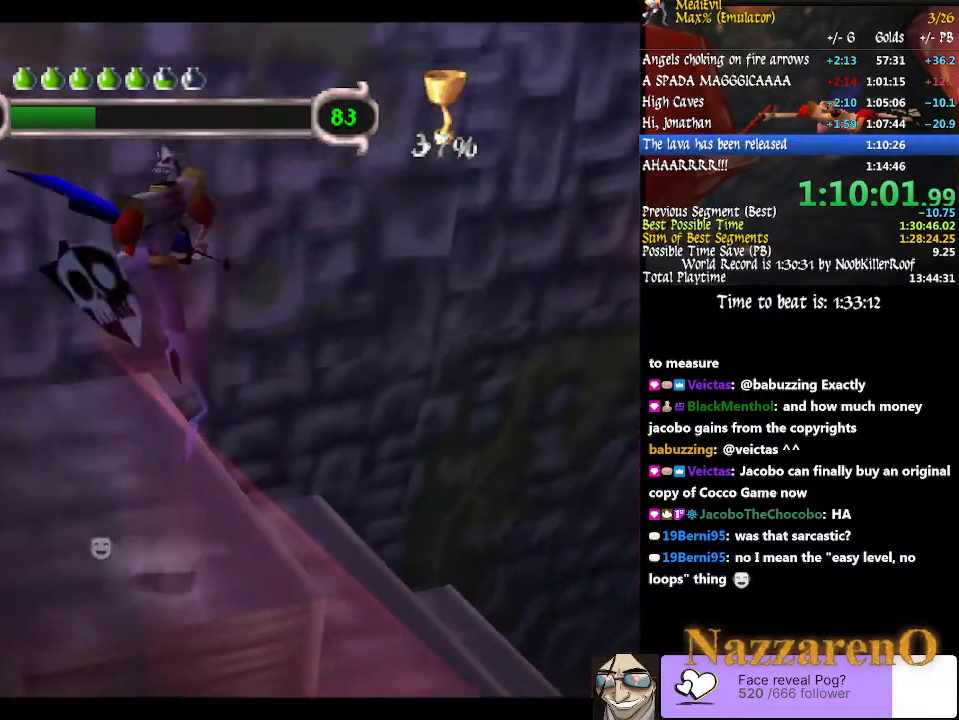
{"buttons": ["CIRCLE"], "left_stick": "left", "right_stick": "center", "events": [[33, "CIRCLE", "up"], [267, "CIRCLE", "down"]]}
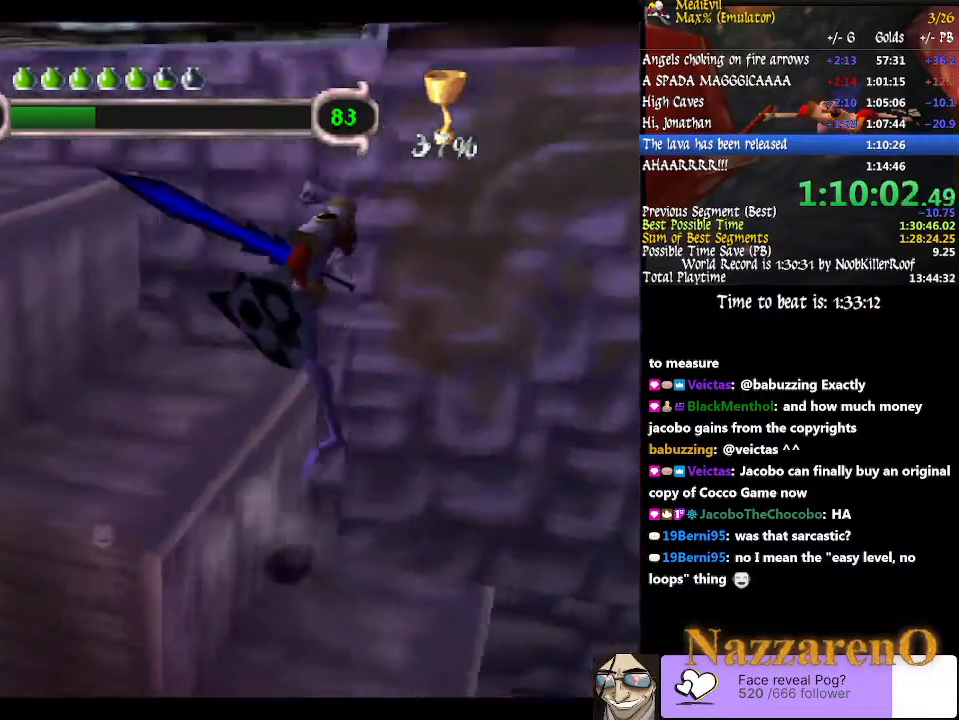
{"buttons": ["CIRCLE"], "left_stick": "left", "right_stick": "center", "events": [[67, "CIRCLE", "up"], [200, "left_stick", "center"], [233, "L2", "down"], [267, "CIRCLE", "down"], [267, "left_stick", "left"], [400, "L2", "up"]]}